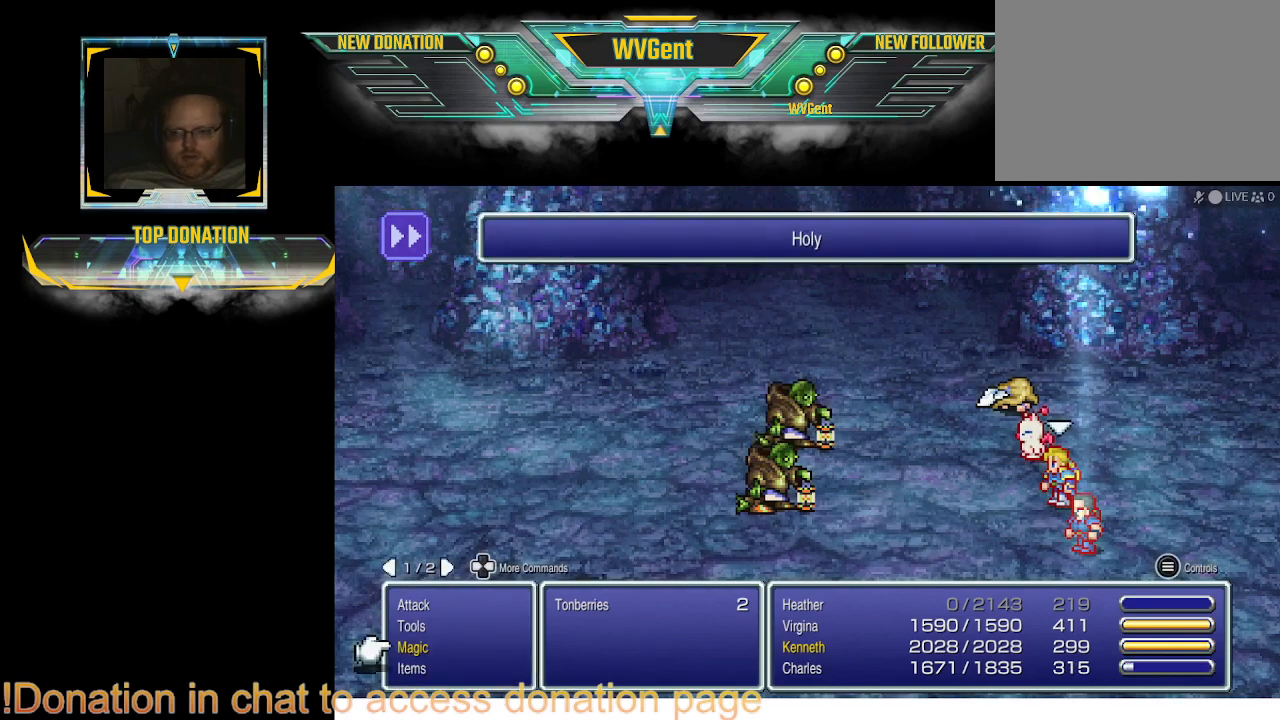
Gameplay with a controller (PlayStation layout); each line is a JSON object with the inputs held at the frame after it. "events" lists button and stick changes between this image and that frame as [ms after this image, input, new state], when the widget could be followed in between. Not read: L1 L3 R3.
{"buttons": ["CROSS"], "left_stick": "center", "right_stick": "center", "events": [[400, "CROSS", "down"]]}
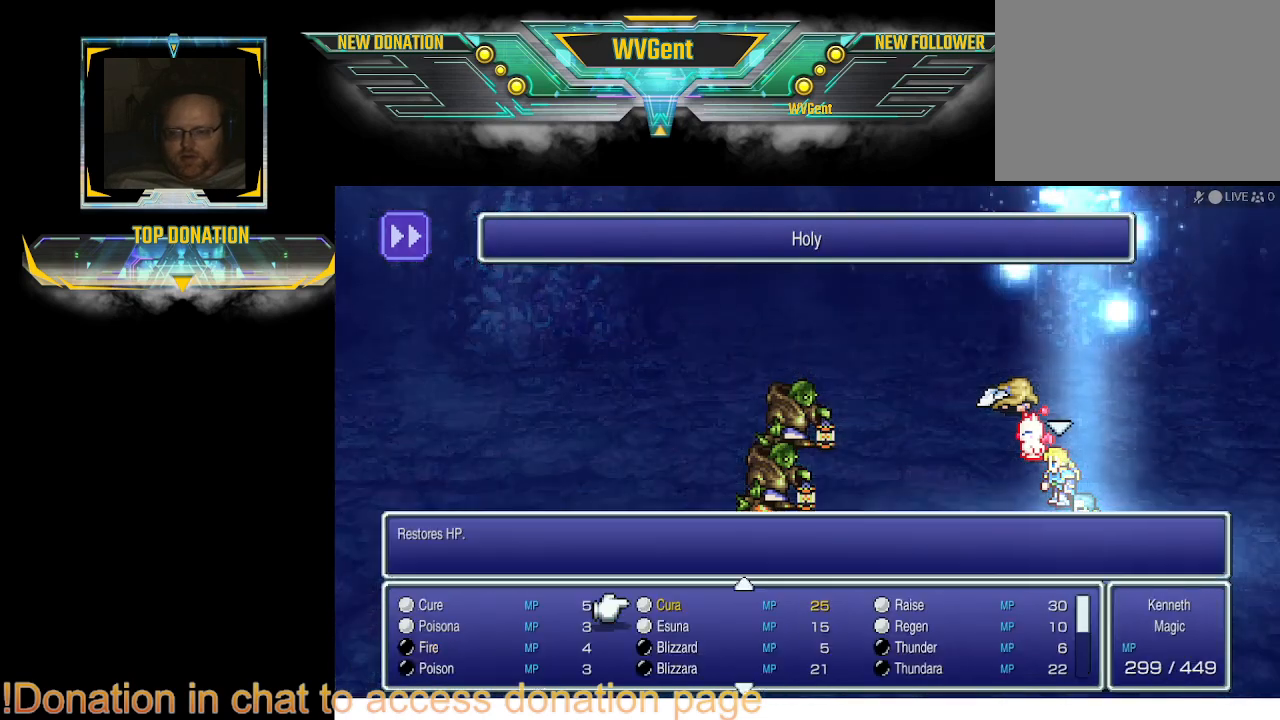
{"buttons": ["CROSS"], "left_stick": "center", "right_stick": "center", "events": [[33, "CROSS", "up"], [467, "CROSS", "down"]]}
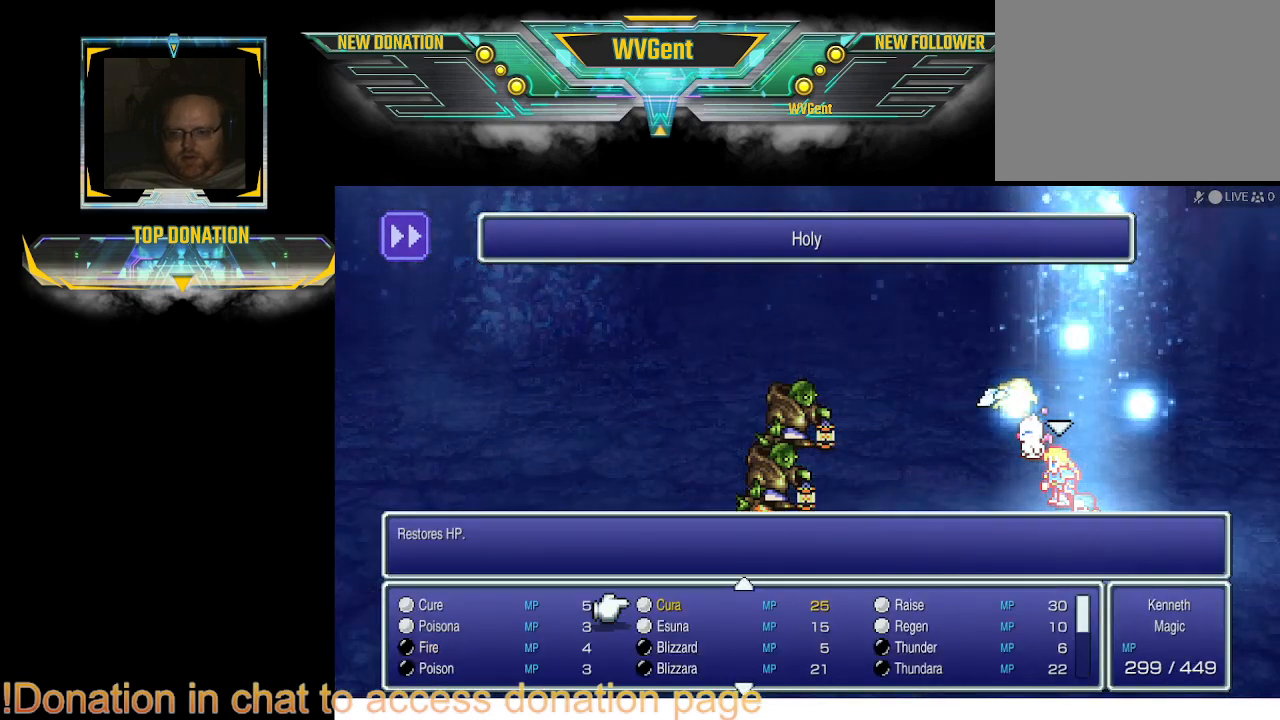
{"buttons": [], "left_stick": "center", "right_stick": "center", "events": [[100, "CROSS", "up"]]}
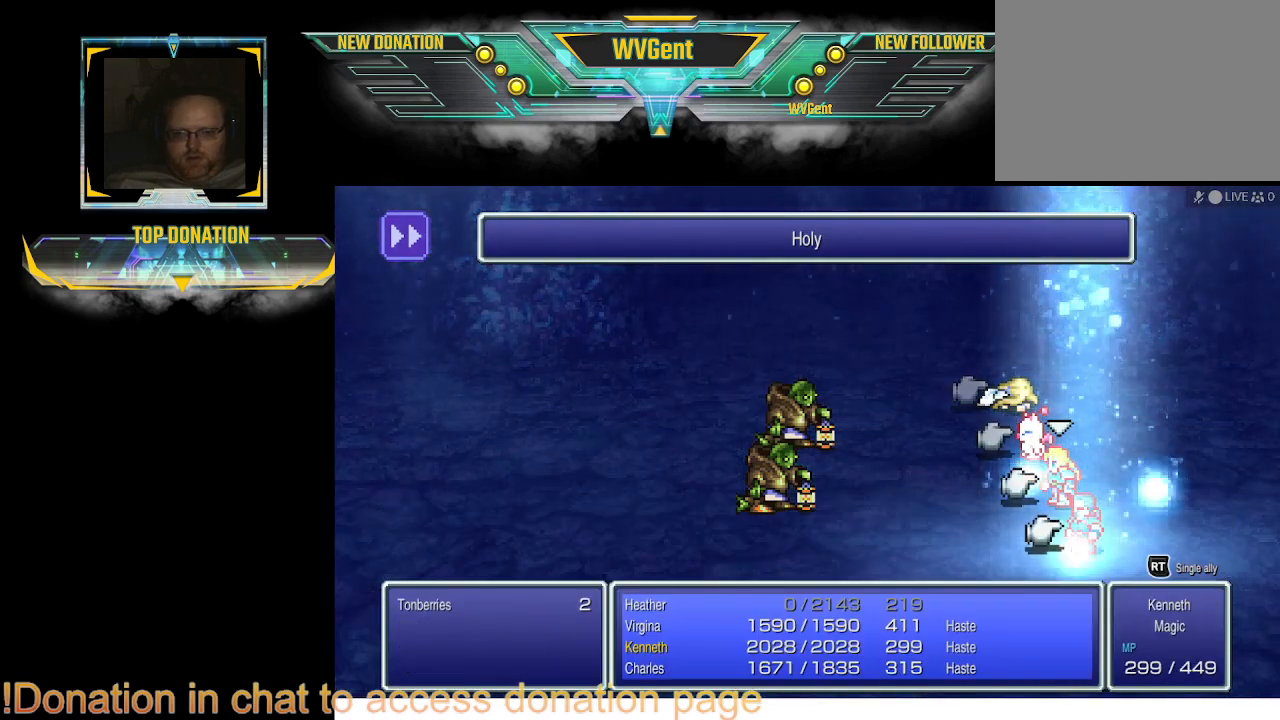
{"buttons": [], "left_stick": "center", "right_stick": "center", "events": [[33, "CROSS", "down"], [100, "CROSS", "up"]]}